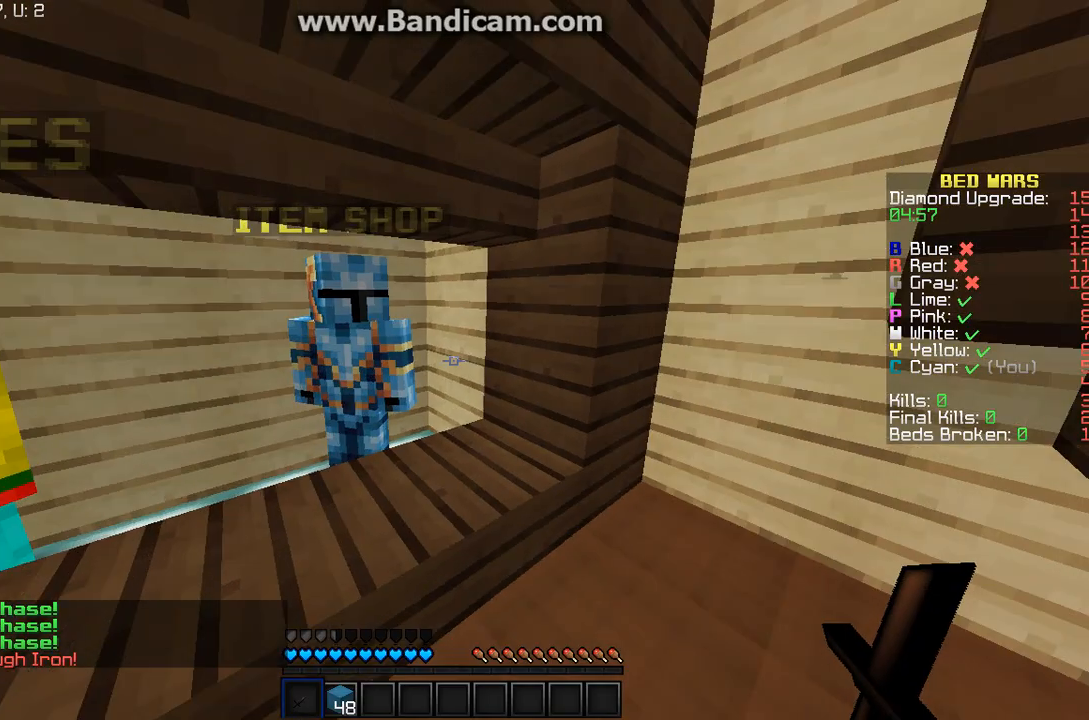
Gameplay with keyboard and mouse; each line is a JSON object with the keys and mouse buttons held at the frame after it. "events" lists presses ("down") and releases ("up") of "a", "d", "s", "w", "mouse_left" and "mouse_right" between this image and that frame as [ms after this image, input, new state], when the widget could be followed in between. "mouse_left", "mouse_right" = the "left", "right" buttons of the "mouse" list. No other keys are recorded. Fast repeated clicks can show as one long hold. Mouse movement is not recorded.
{"keys": ["d", "w"], "mouse": [], "events": [[333, "w", "down"], [367, "d", "down"]]}
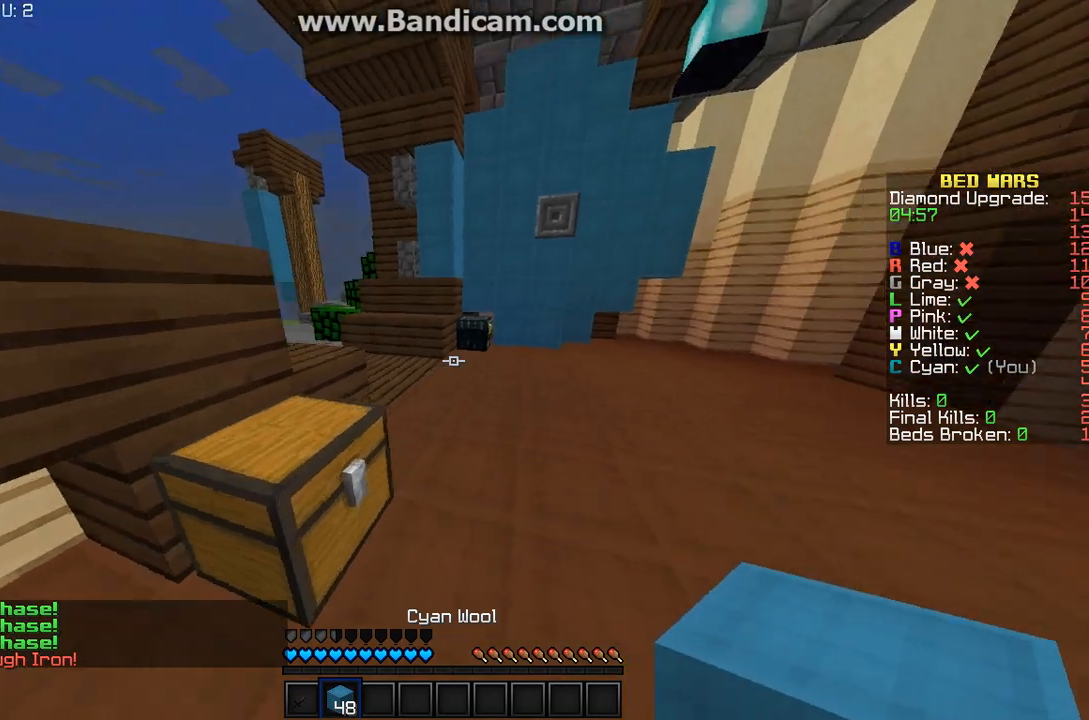
{"keys": ["w"], "mouse": [], "events": [[433, "d", "up"]]}
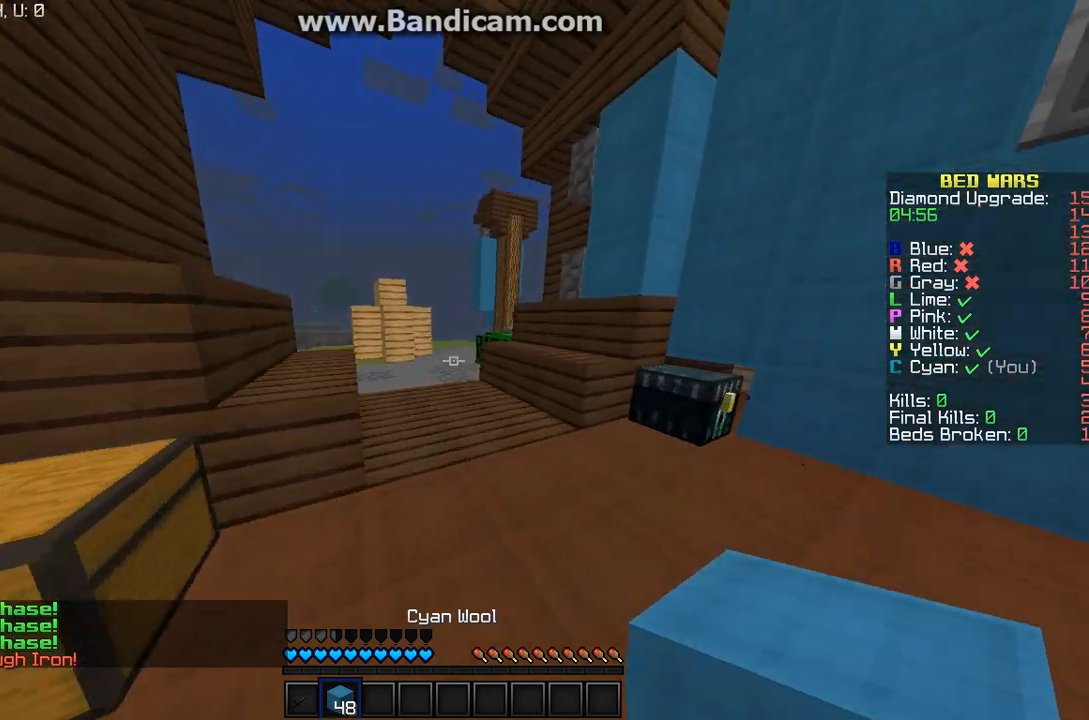
{"keys": ["w"], "mouse": [], "events": []}
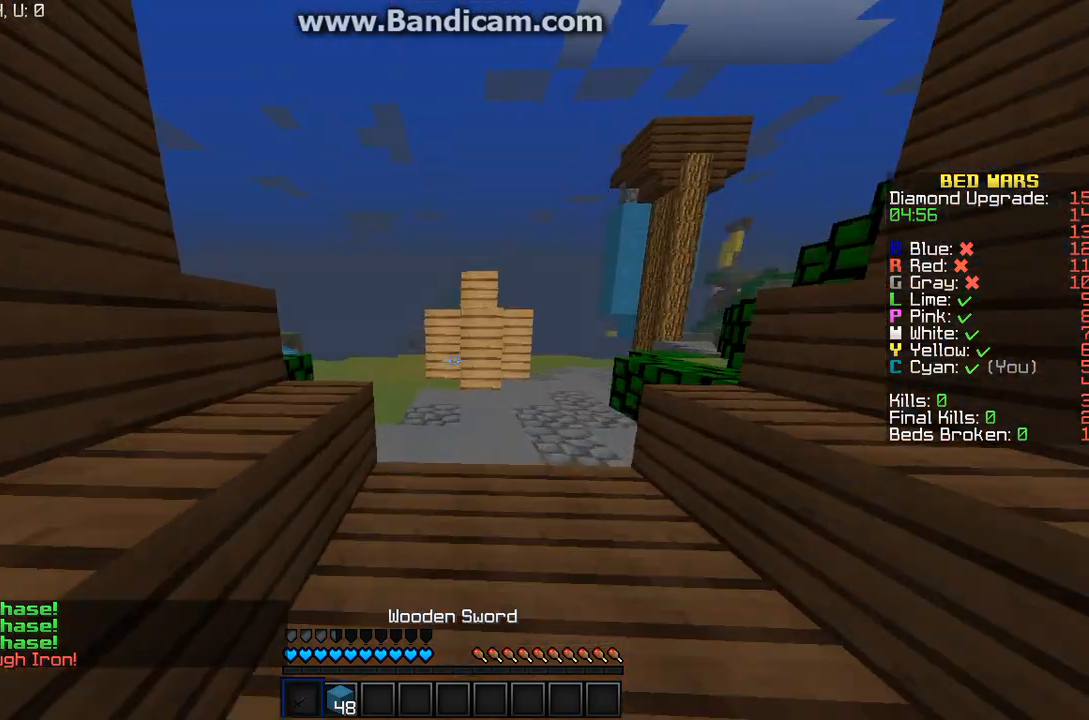
{"keys": ["w"], "mouse": [], "events": []}
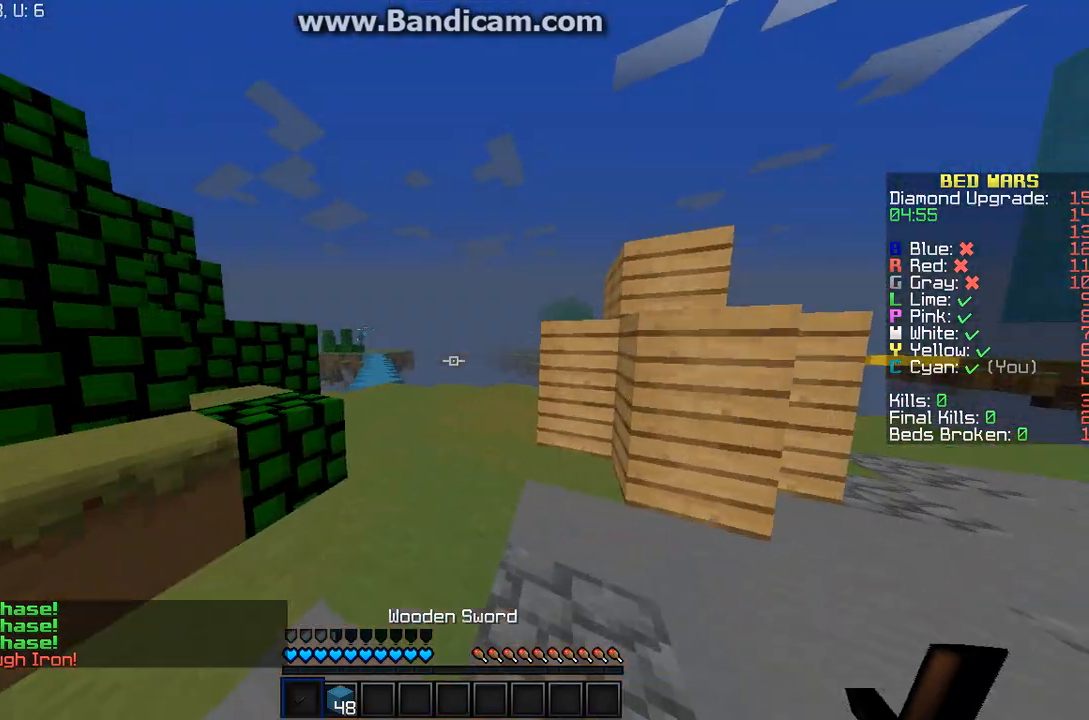
{"keys": ["w"], "mouse": [], "events": []}
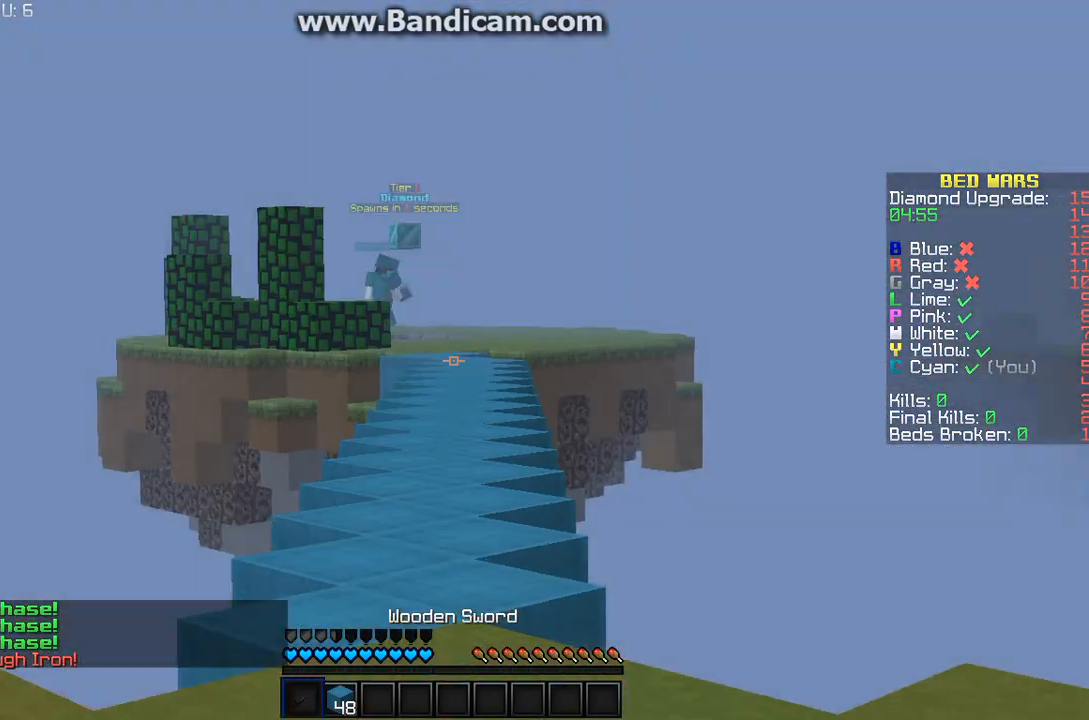
{"keys": ["w"], "mouse": [], "events": []}
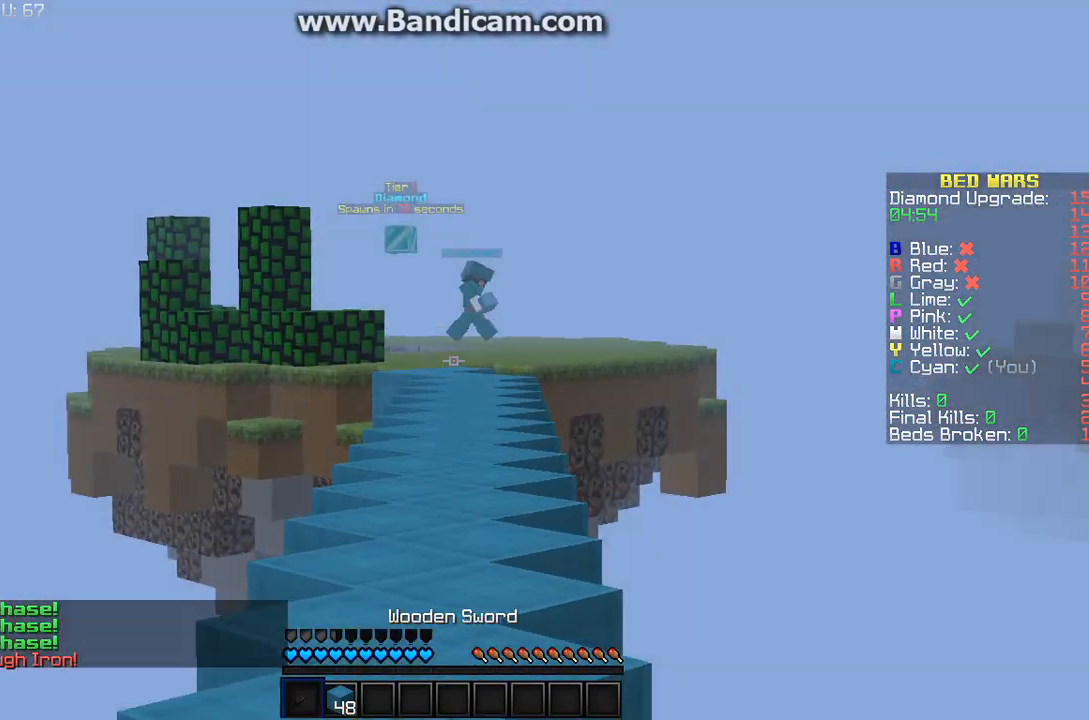
{"keys": ["w"], "mouse": [], "events": []}
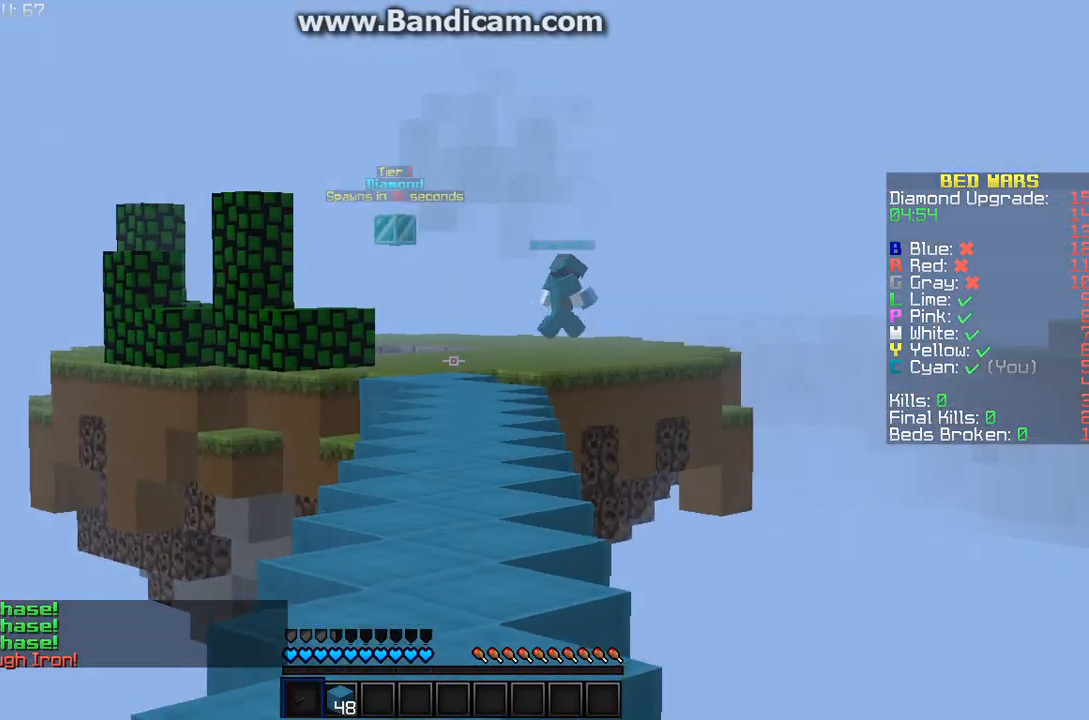
{"keys": ["w"], "mouse": [], "events": []}
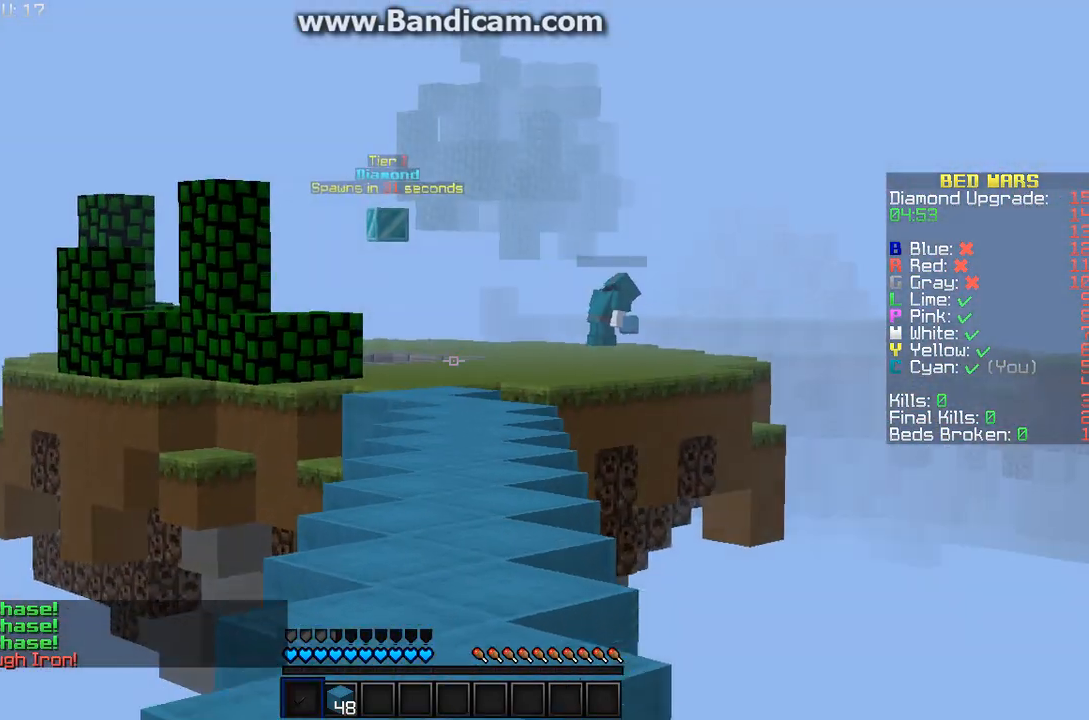
{"keys": ["w"], "mouse": [], "events": []}
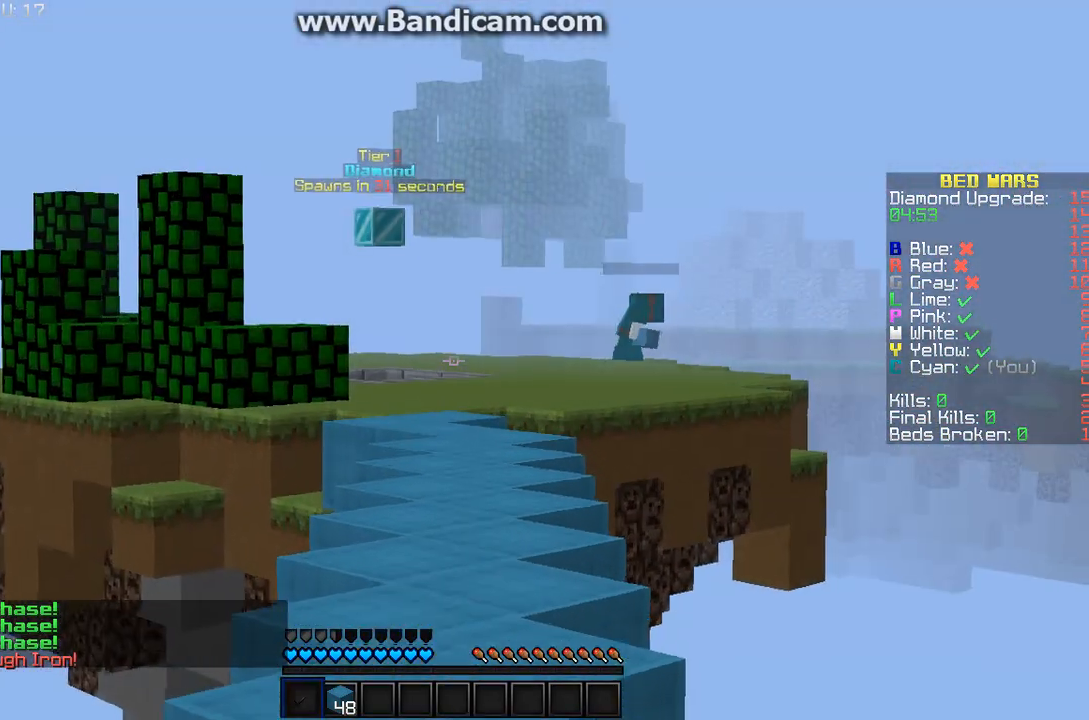
{"keys": ["w"], "mouse": [], "events": []}
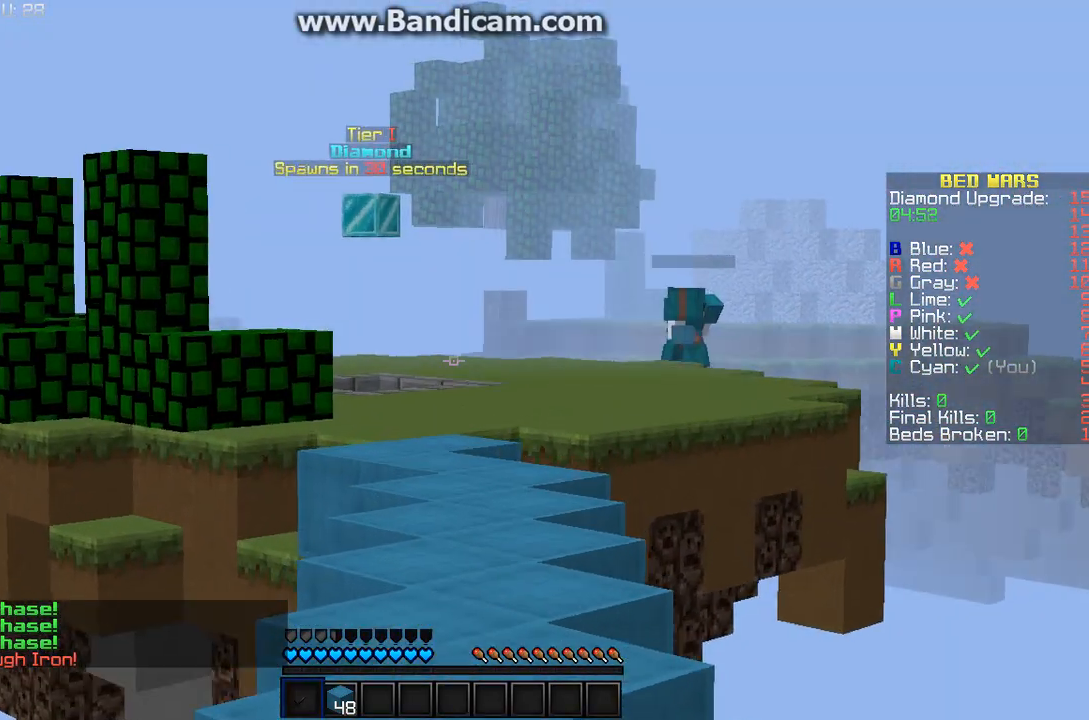
{"keys": ["w"], "mouse": [], "events": []}
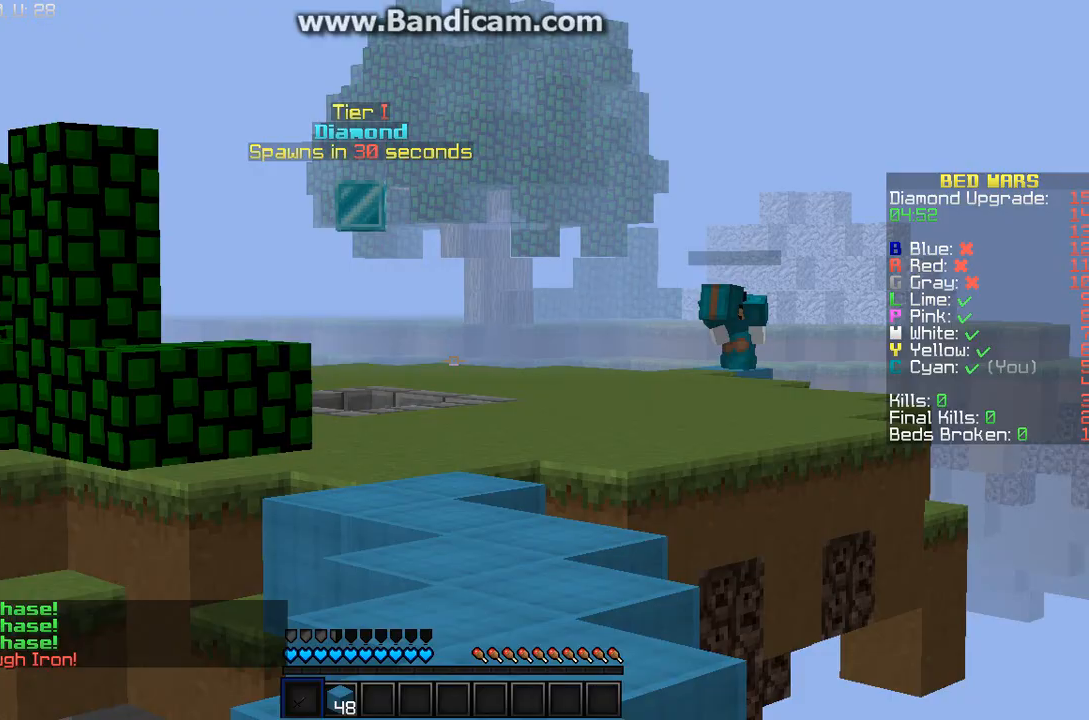
{"keys": ["w"], "mouse": [], "events": []}
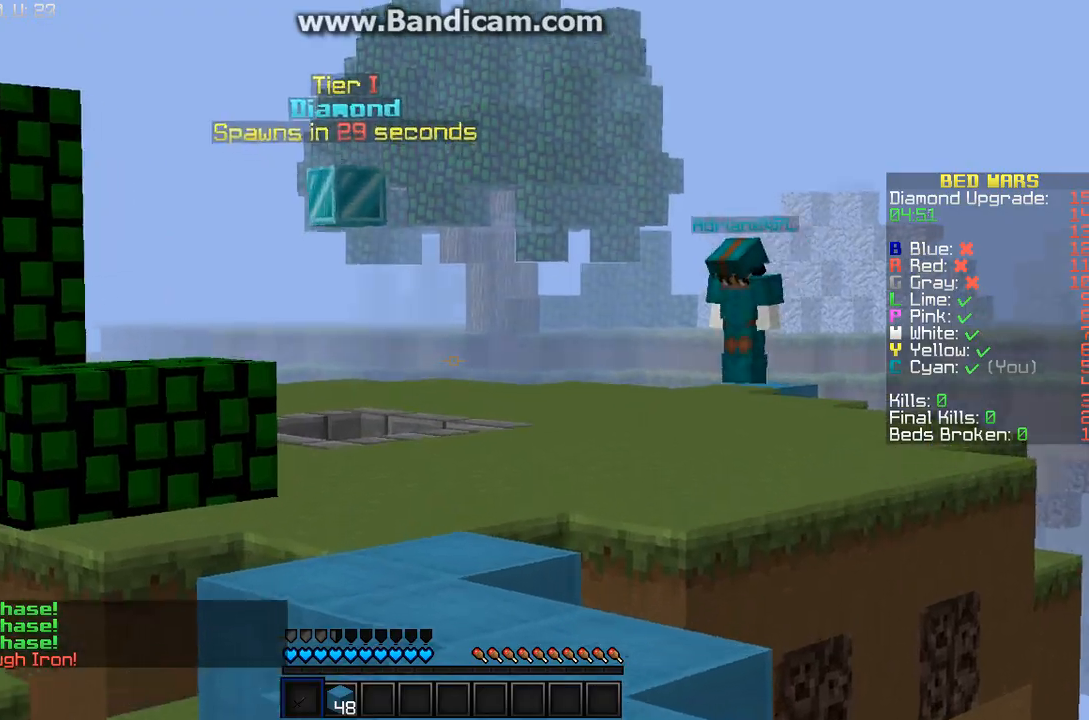
{"keys": ["w"], "mouse": [], "events": []}
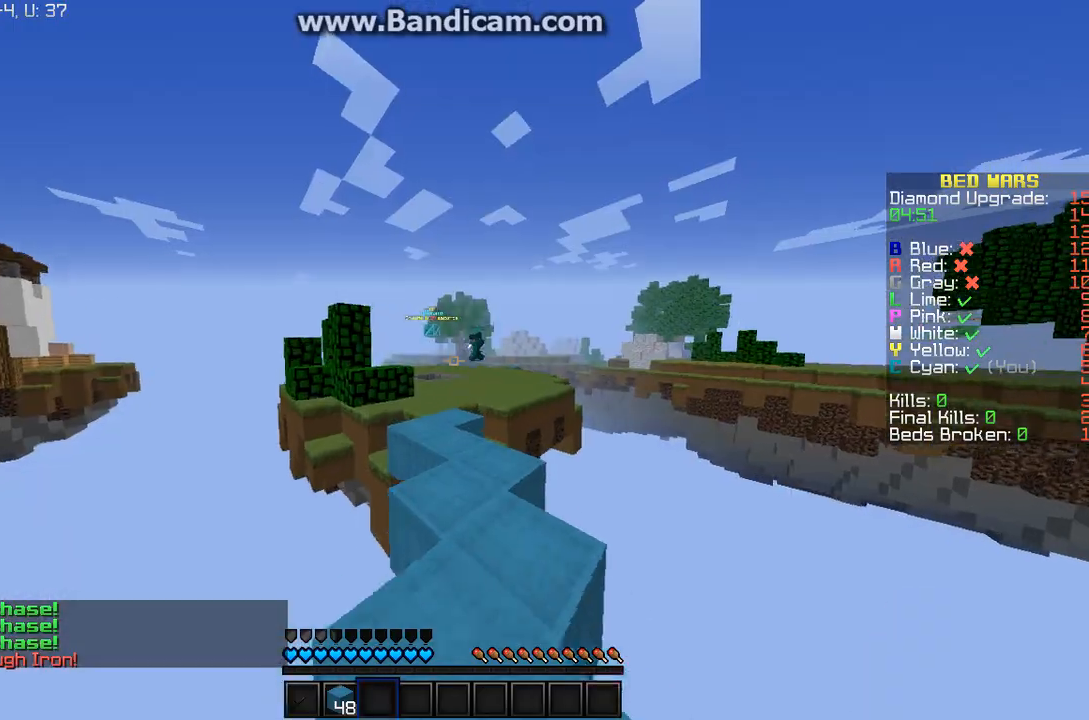
{"keys": ["w"], "mouse": [], "events": []}
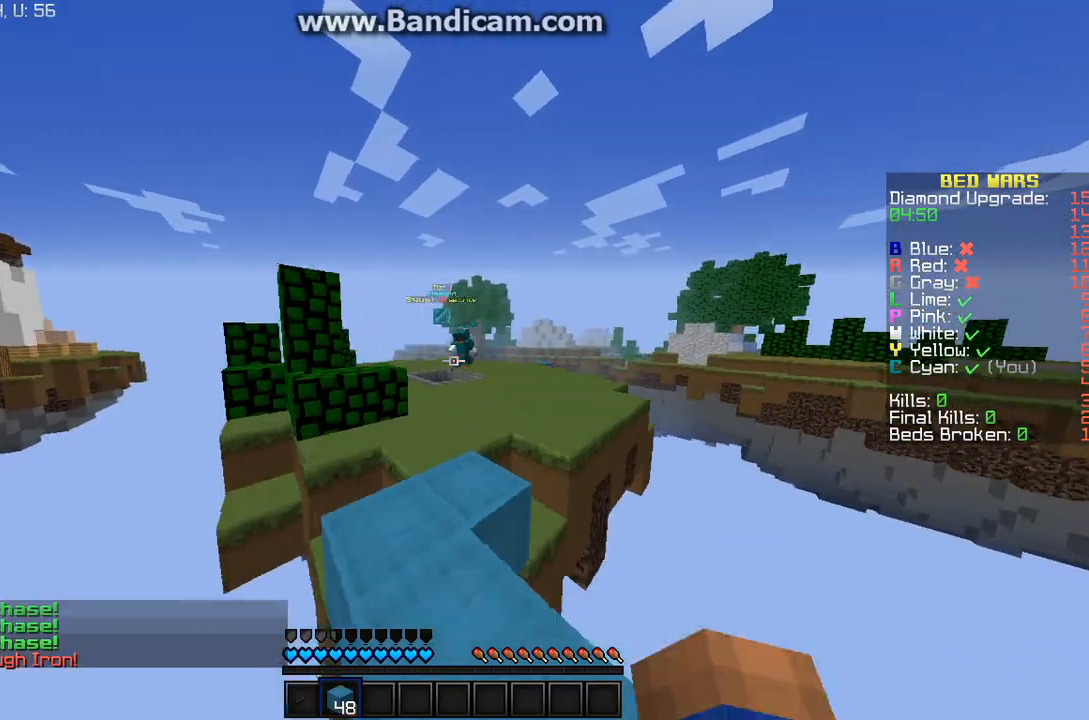
{"keys": ["w"], "mouse": [], "events": []}
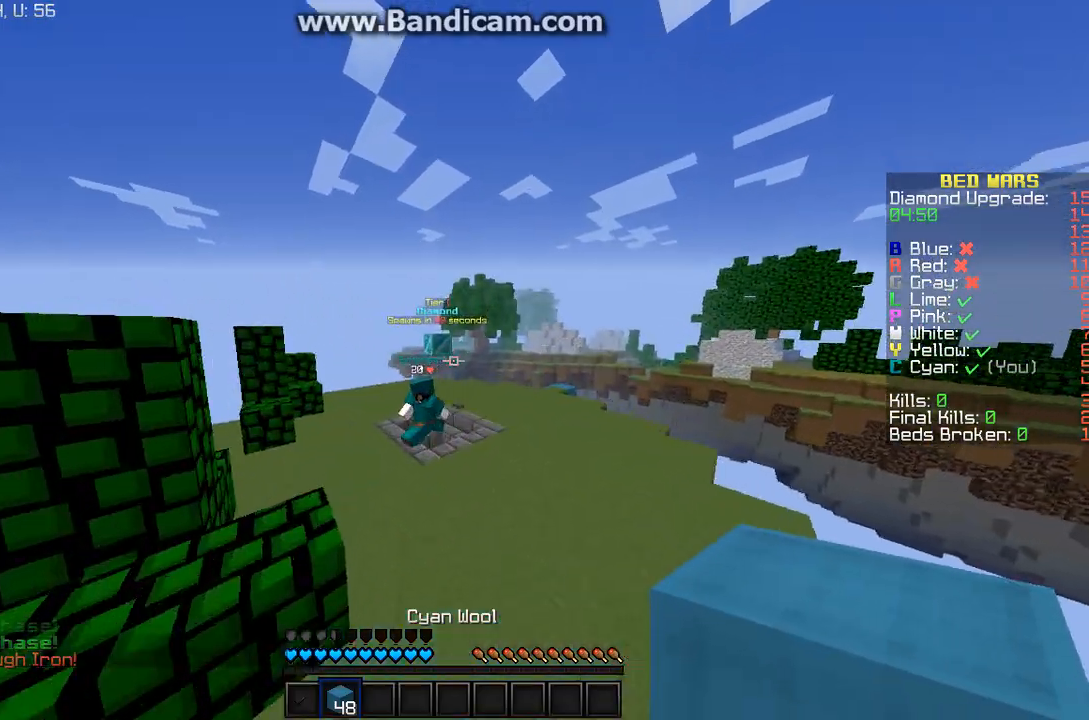
{"keys": ["w"], "mouse": [], "events": []}
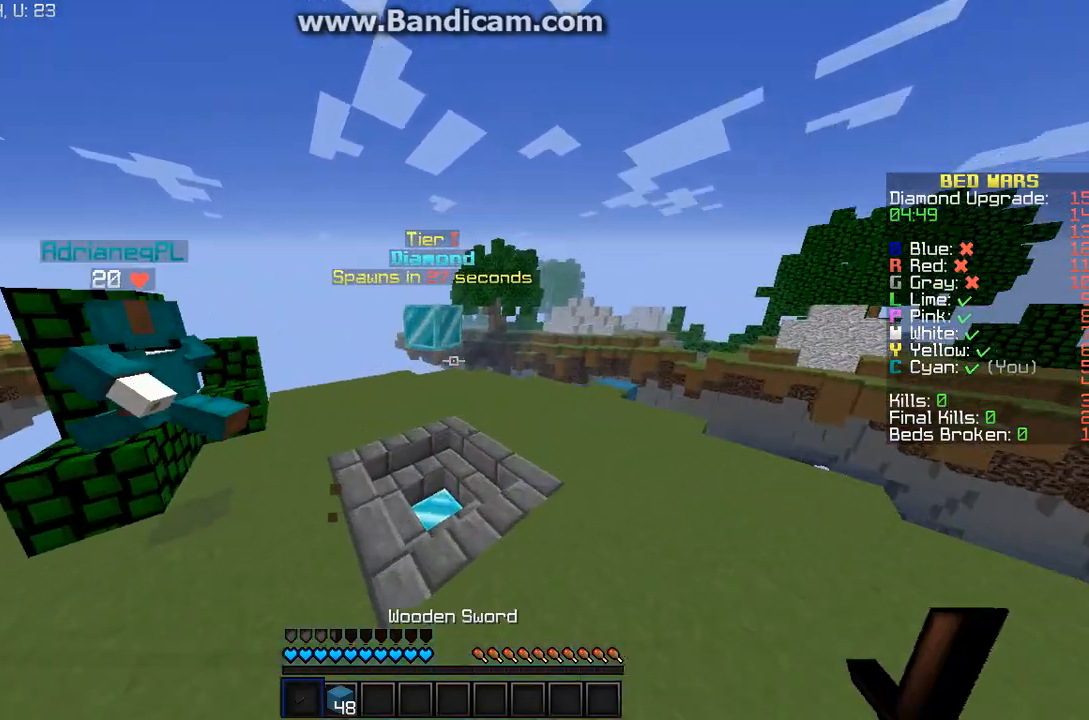
{"keys": ["a", "w"], "mouse": [], "events": [[300, "a", "down"]]}
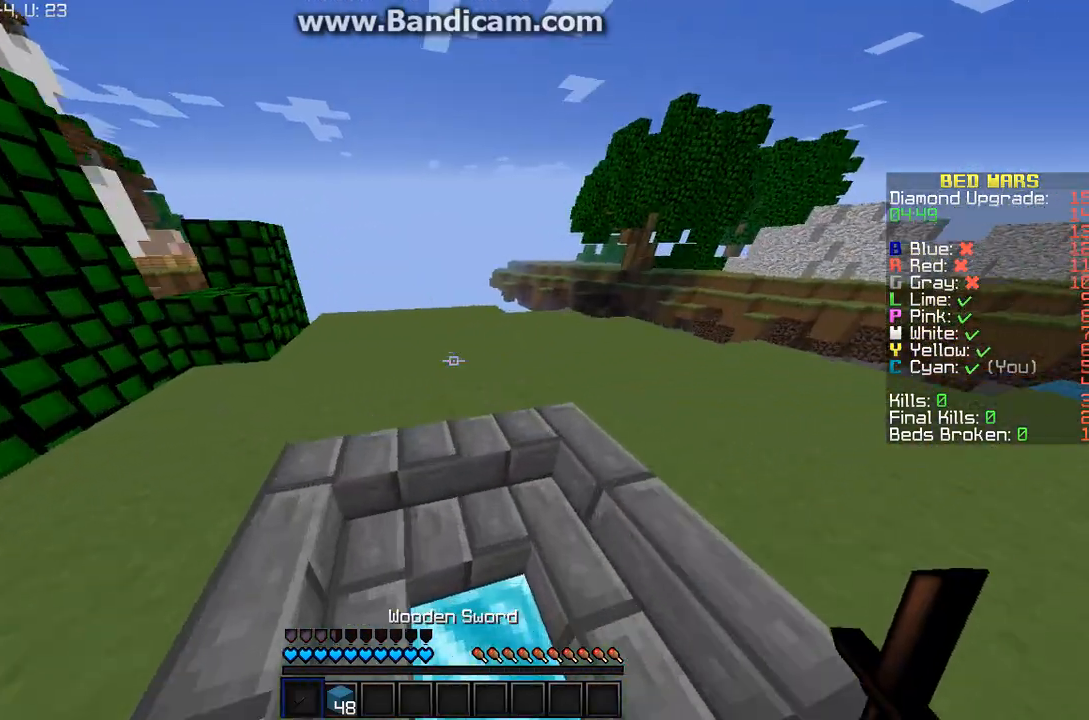
{"keys": ["w"], "mouse": [], "events": [[367, "a", "up"]]}
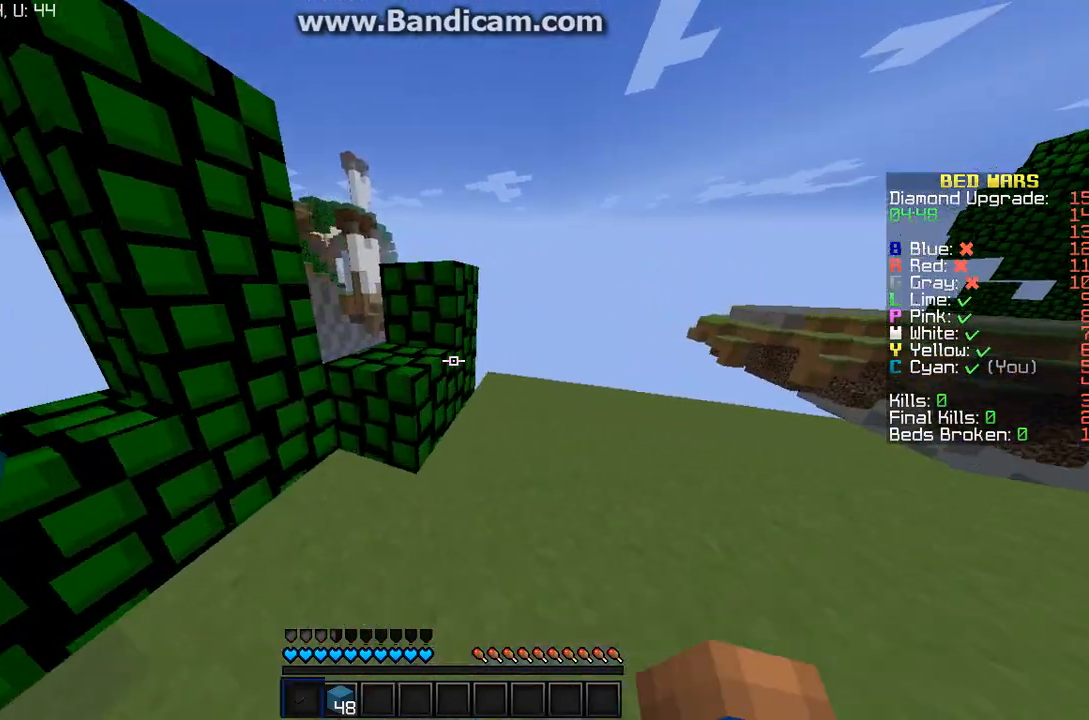
{"keys": [], "mouse": [], "events": [[367, "w", "up"]]}
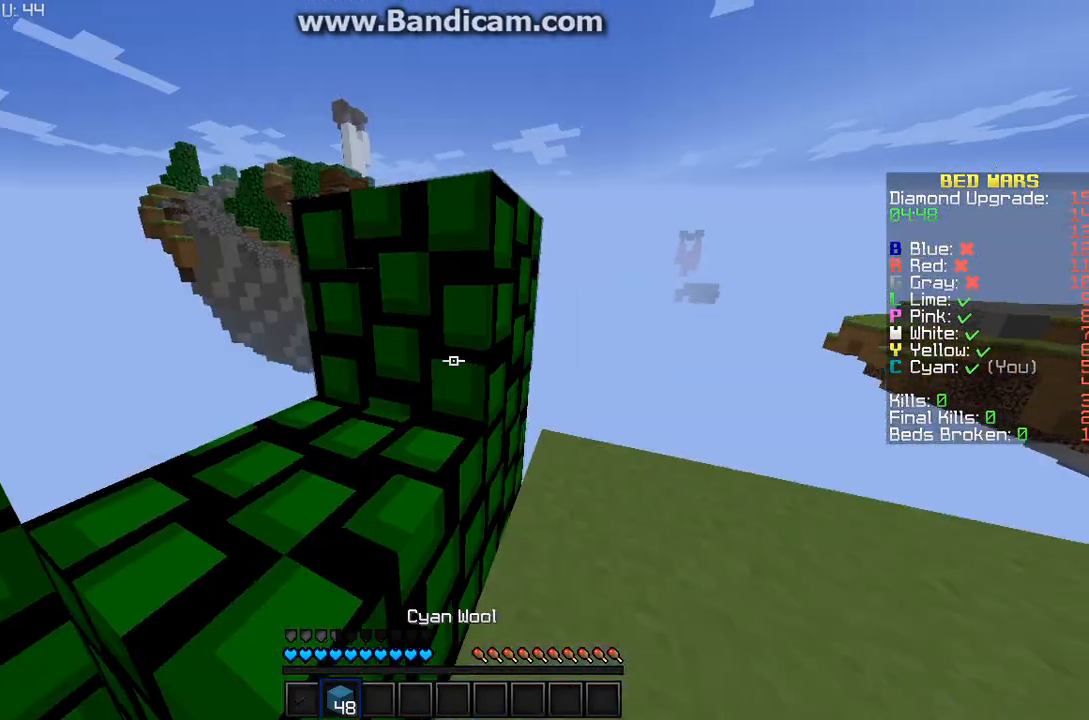
{"keys": ["a"], "mouse": [], "events": [[433, "a", "down"]]}
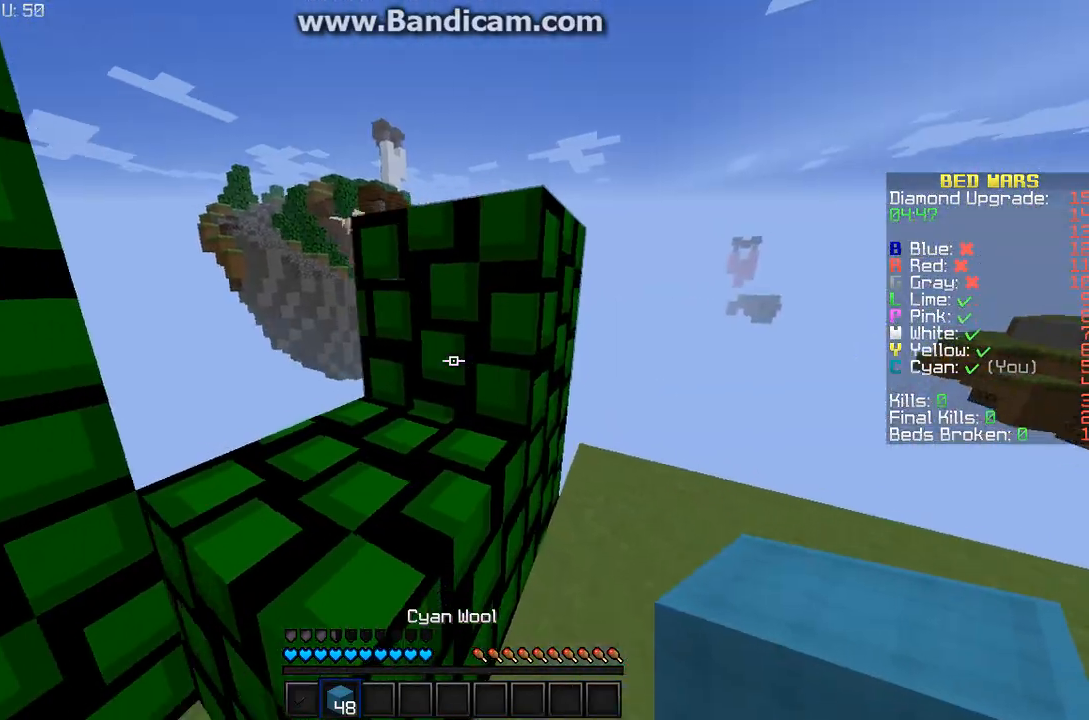
{"keys": ["w"], "mouse": [], "events": [[100, "a", "up"], [133, "w", "down"], [300, "a", "down"], [500, "a", "up"]]}
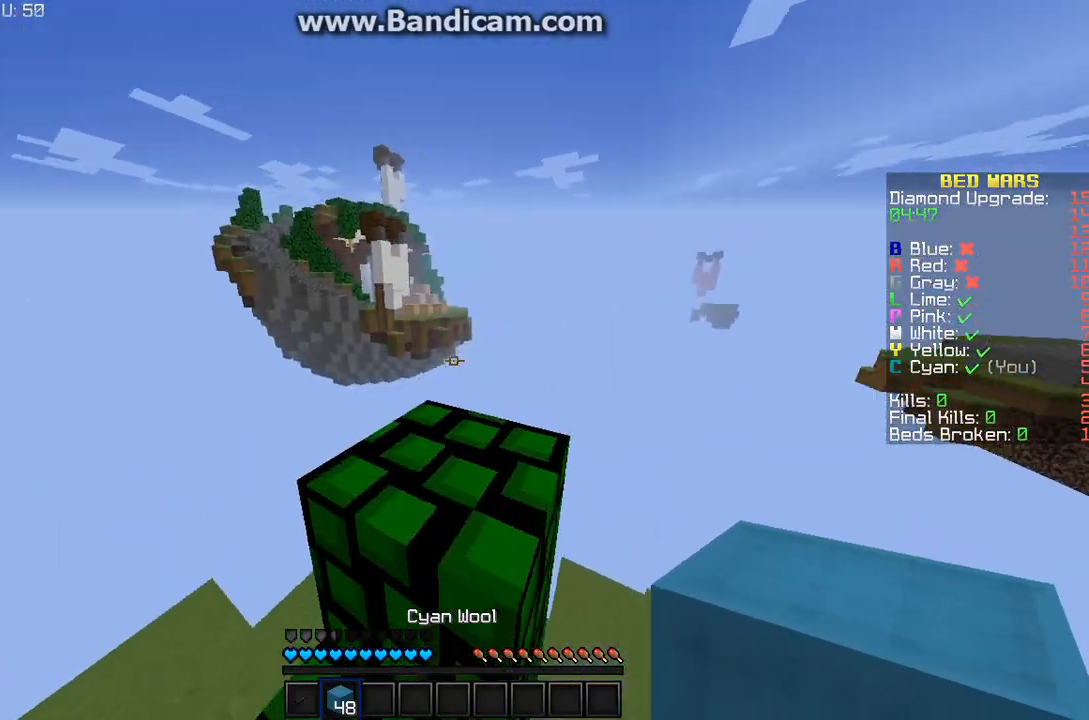
{"keys": ["w"], "mouse": [], "events": [[333, "d", "down"], [433, "d", "up"]]}
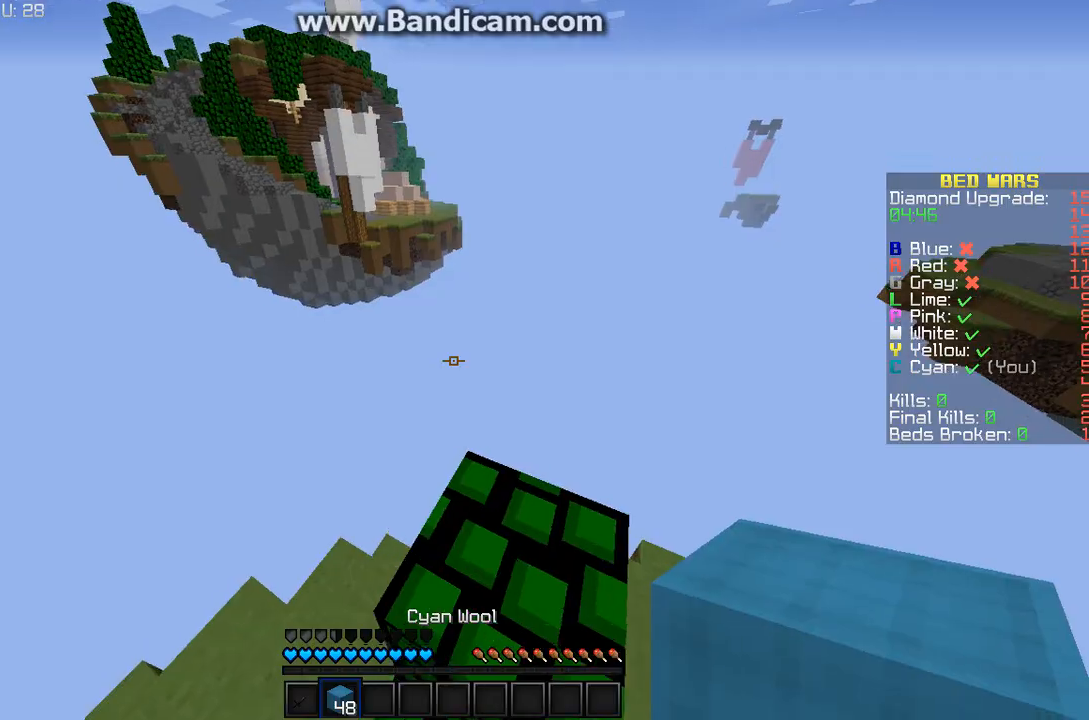
{"keys": [], "mouse": [], "events": [[300, "w", "up"]]}
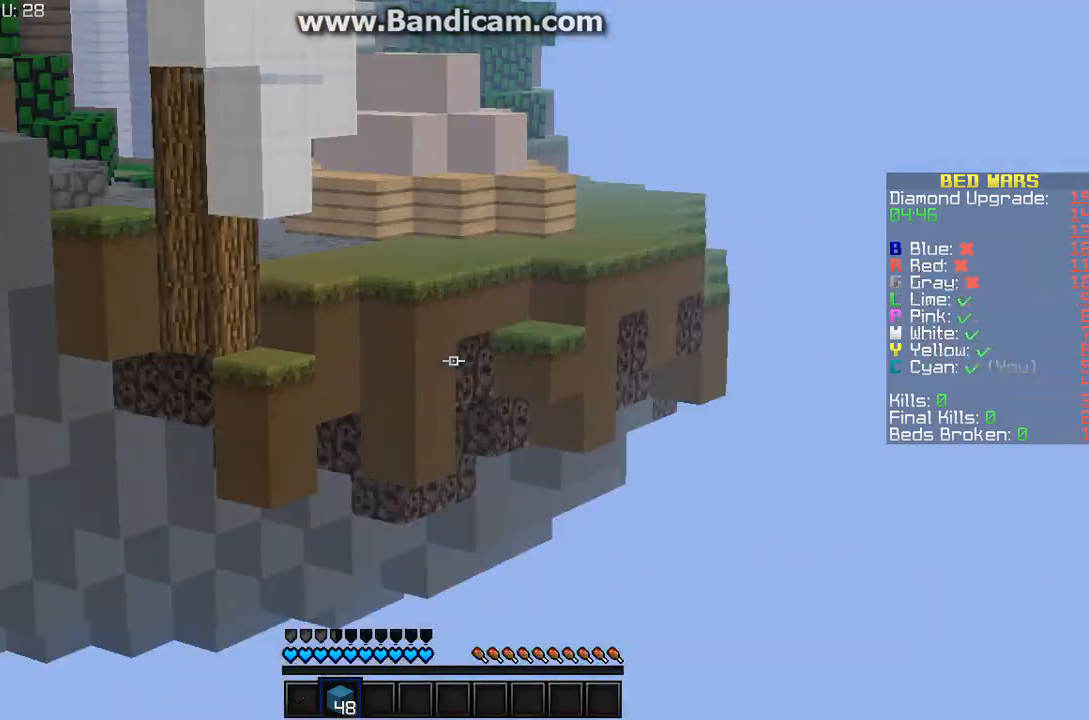
{"keys": [], "mouse": [], "events": []}
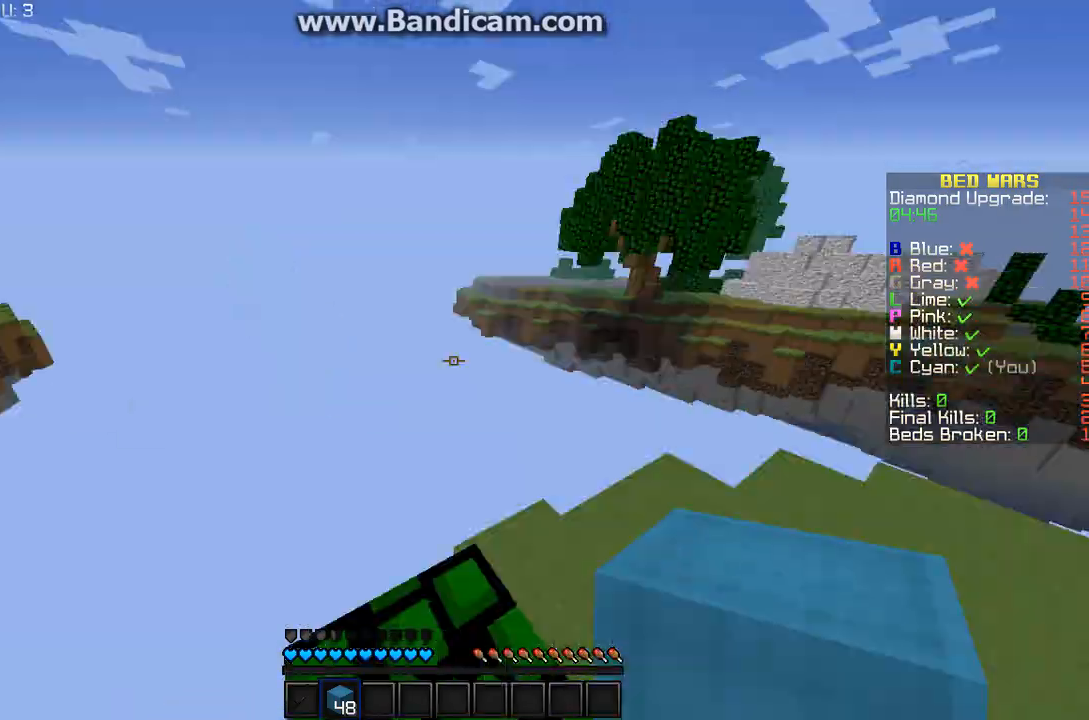
{"keys": ["w"], "mouse": [], "events": [[100, "w", "down"]]}
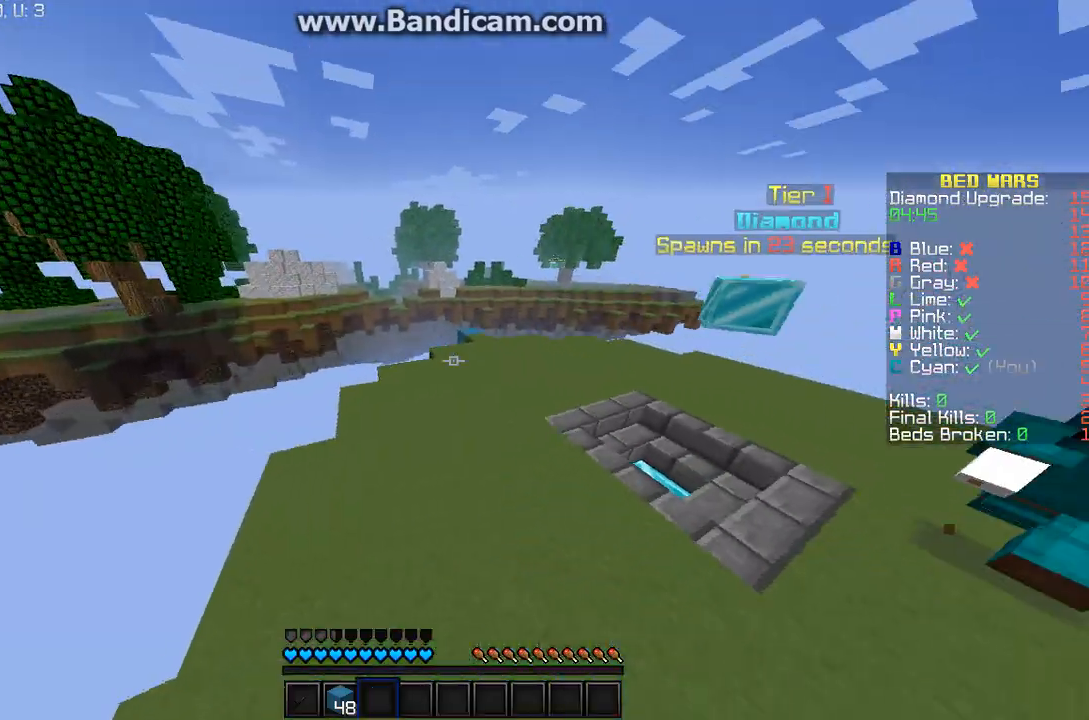
{"keys": ["w"], "mouse": [], "events": []}